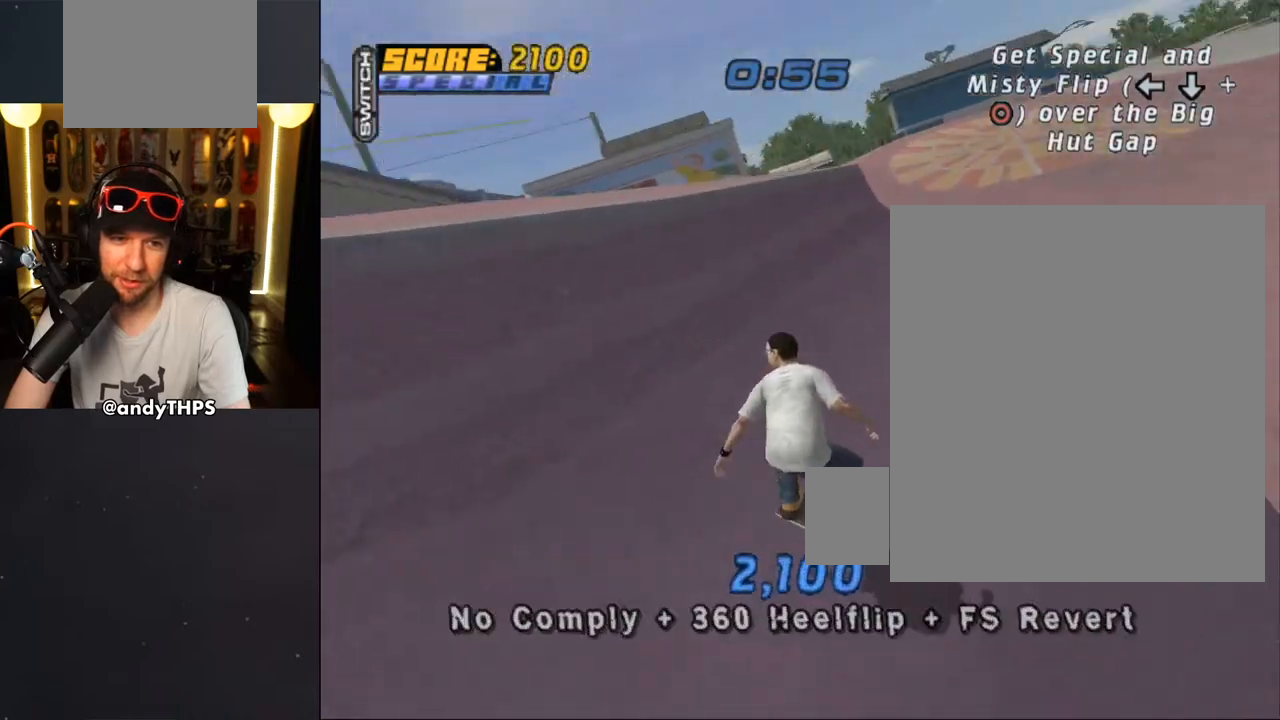
Gameplay with a controller (PlayStation layout); each line is a JSON object with the inputs held at the frame after it. "events" lists button and stick changes between this image and that frame as [ms after this image, input, new state], when the widget could be followed in between. Not read: START.
{"buttons": ["CIRCLE", "R1", "DPAD_RIGHT"], "left_stick": "center", "right_stick": "center", "events": [[33, "DPAD_UP", "up"], [167, "CROSS", "up"], [183, "DPAD_RIGHT", "down"], [250, "CIRCLE", "down"], [250, "R1", "down"]]}
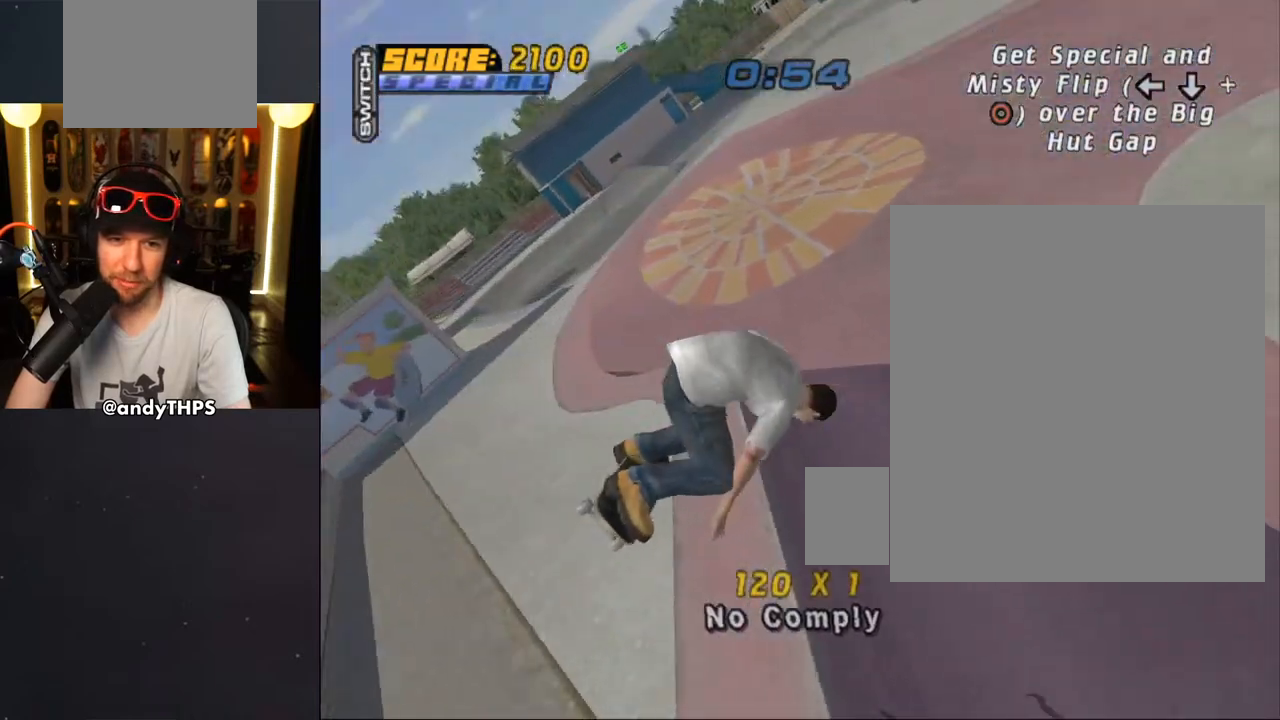
{"buttons": ["CROSS", "R1", "R2", "DPAD_RIGHT"], "left_stick": "center", "right_stick": "center", "events": [[233, "CIRCLE", "up"], [333, "CROSS", "down"], [417, "R2", "down"]]}
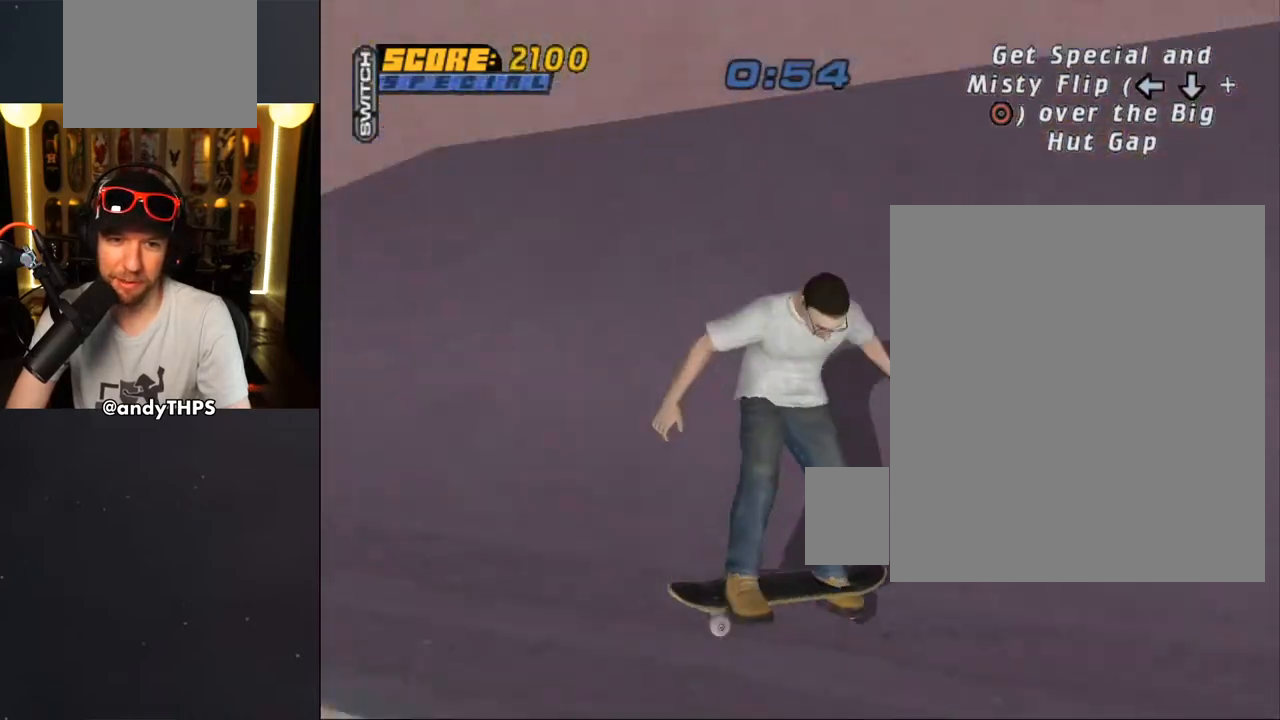
{"buttons": ["CROSS"], "left_stick": "center", "right_stick": "center", "events": [[100, "R2", "up"], [167, "CROSS", "up"], [200, "DPAD_RIGHT", "up"], [217, "R1", "up"], [217, "right_stick", "down-left"], [400, "DPAD_DOWN", "down"], [433, "right_stick", "center"], [483, "CROSS", "down"], [500, "DPAD_DOWN", "up"]]}
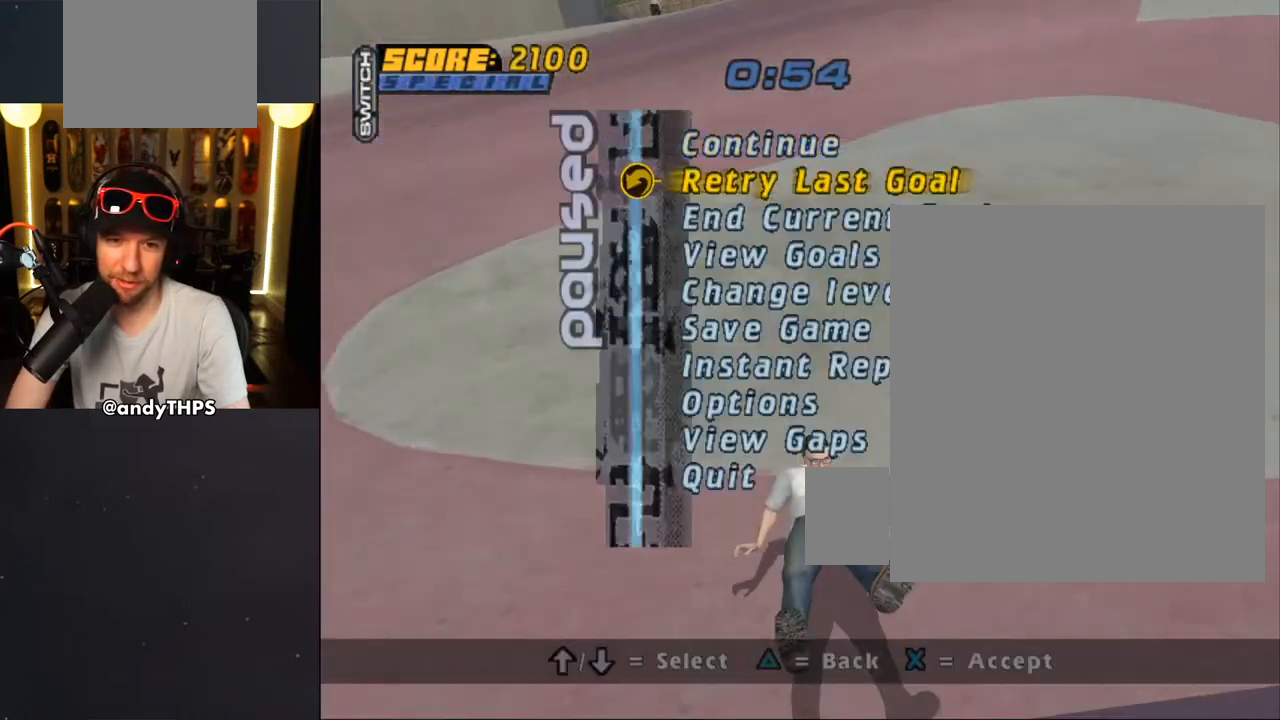
{"buttons": ["CROSS"], "left_stick": "center", "right_stick": "center", "events": [[50, "CROSS", "up"], [300, "CROSS", "down"], [383, "DPAD_UP", "down"], [483, "DPAD_UP", "up"]]}
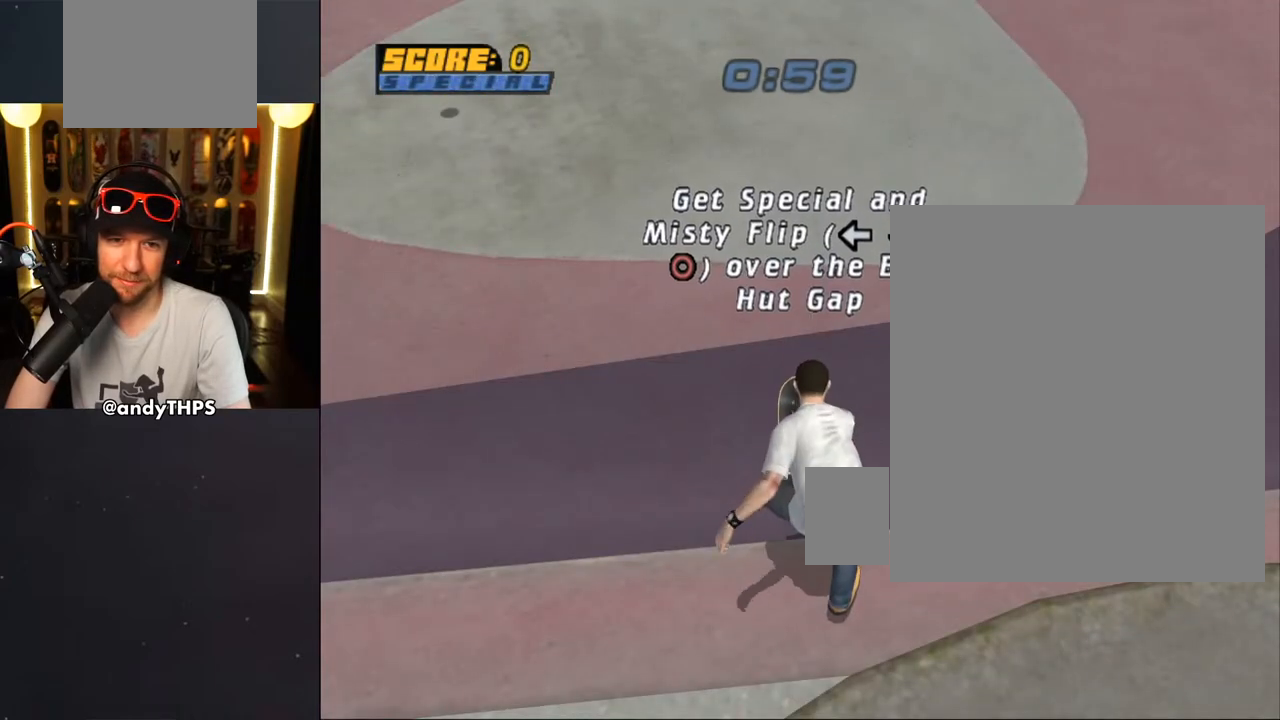
{"buttons": ["CROSS", "R2", "DPAD_RIGHT"], "left_stick": "center", "right_stick": "center", "events": [[467, "DPAD_RIGHT", "down"], [483, "R2", "down"]]}
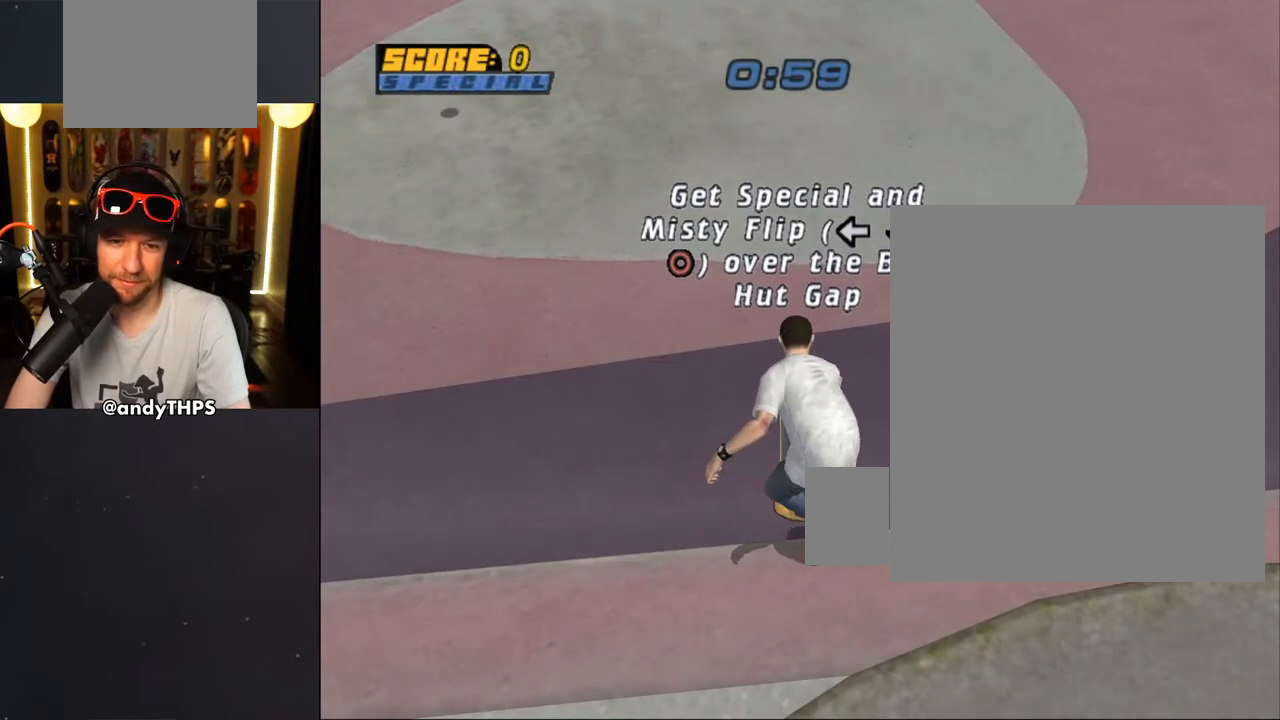
{"buttons": ["CROSS", "DPAD_RIGHT"], "left_stick": "center", "right_stick": "center", "events": [[67, "DPAD_RIGHT", "up"], [67, "R2", "up"], [183, "R2", "down"], [267, "R2", "up"], [367, "R2", "down"], [400, "DPAD_RIGHT", "down"], [450, "R2", "up"]]}
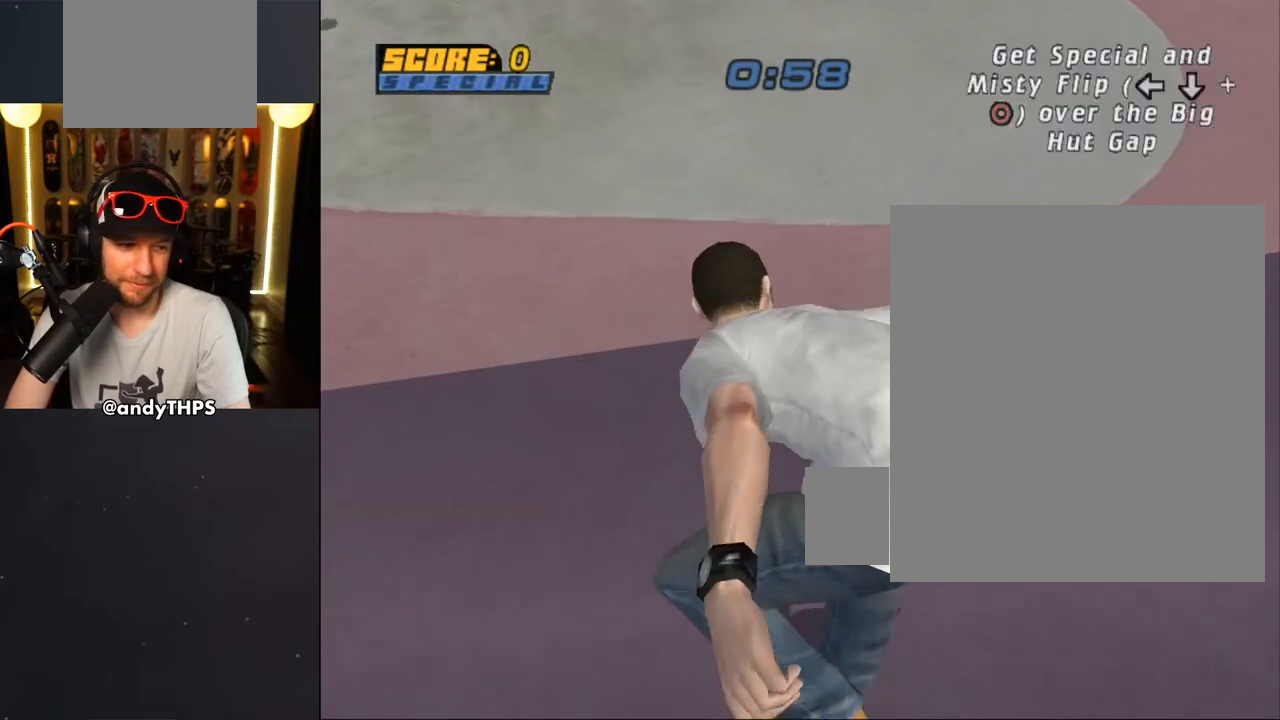
{"buttons": ["CROSS", "R2", "DPAD_RIGHT"], "left_stick": "center", "right_stick": "center", "events": [[50, "R2", "down"], [133, "R2", "up"], [167, "DPAD_RIGHT", "up"], [233, "R2", "down"], [267, "DPAD_RIGHT", "down"], [333, "R2", "up"], [417, "R2", "down"]]}
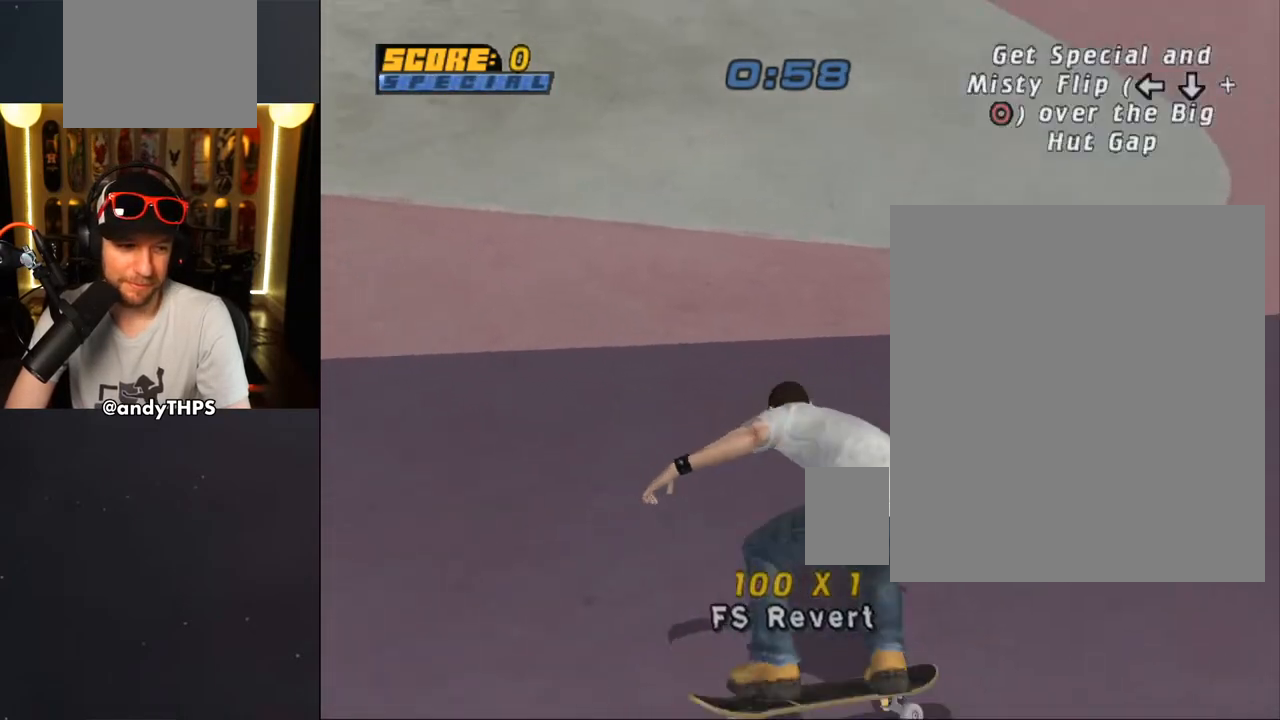
{"buttons": ["CROSS", "DPAD_RIGHT"], "left_stick": "center", "right_stick": "center", "events": [[17, "R2", "up"], [67, "R2", "down"], [167, "R2", "up"], [300, "DPAD_DOWN", "down"], [450, "DPAD_DOWN", "up"]]}
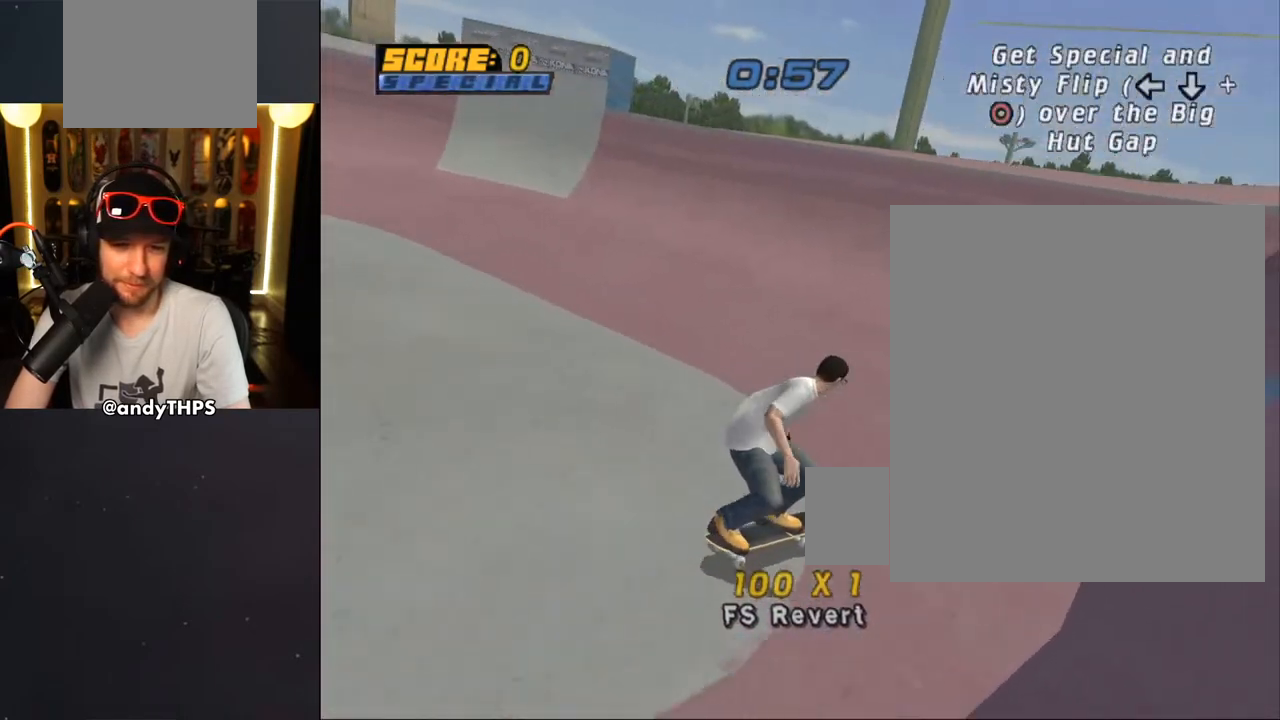
{"buttons": ["CROSS", "DPAD_RIGHT"], "left_stick": "center", "right_stick": "center", "events": [[300, "DPAD_RIGHT", "up"], [400, "DPAD_RIGHT", "down"], [467, "DPAD_DOWN", "down"], [483, "DPAD_DOWN", "up"]]}
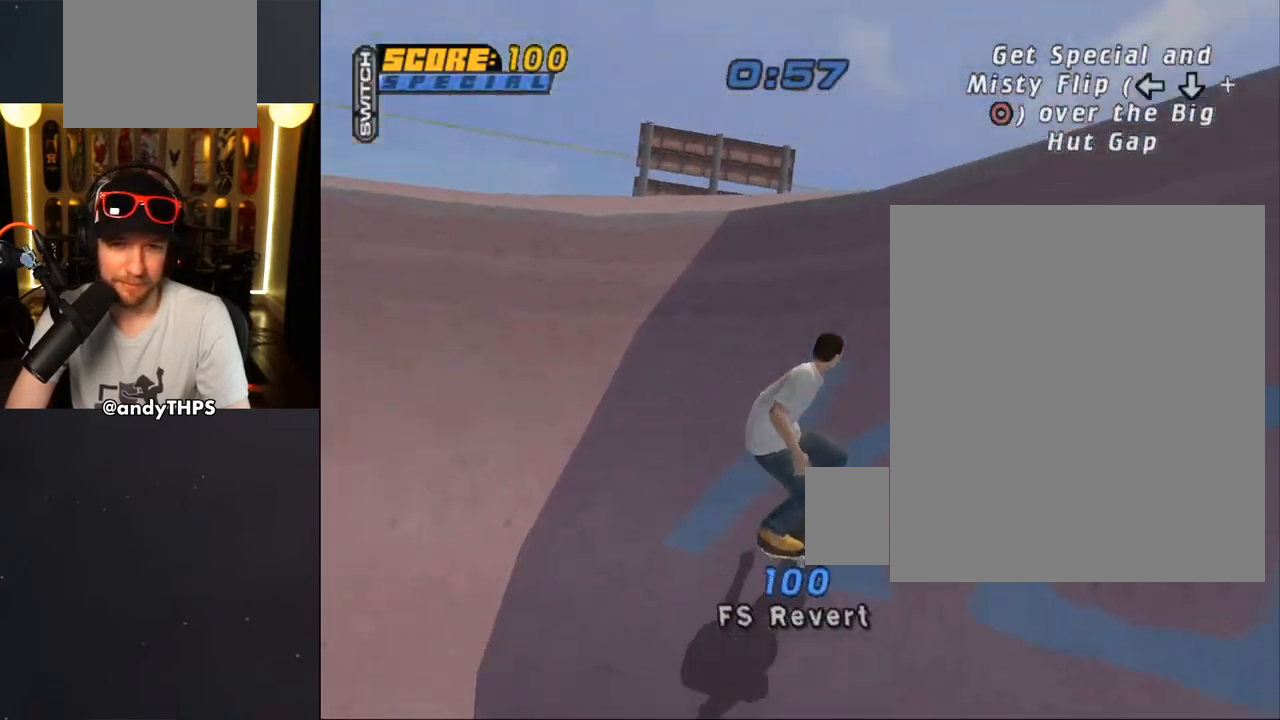
{"buttons": [], "left_stick": "center", "right_stick": "center", "events": [[33, "DPAD_RIGHT", "up"], [83, "CROSS", "up"], [83, "TRIANGLE", "down"], [133, "DPAD_LEFT", "down"], [133, "DPAD_UP", "down"], [233, "DPAD_UP", "up"], [250, "DPAD_LEFT", "up"], [483, "TRIANGLE", "up"]]}
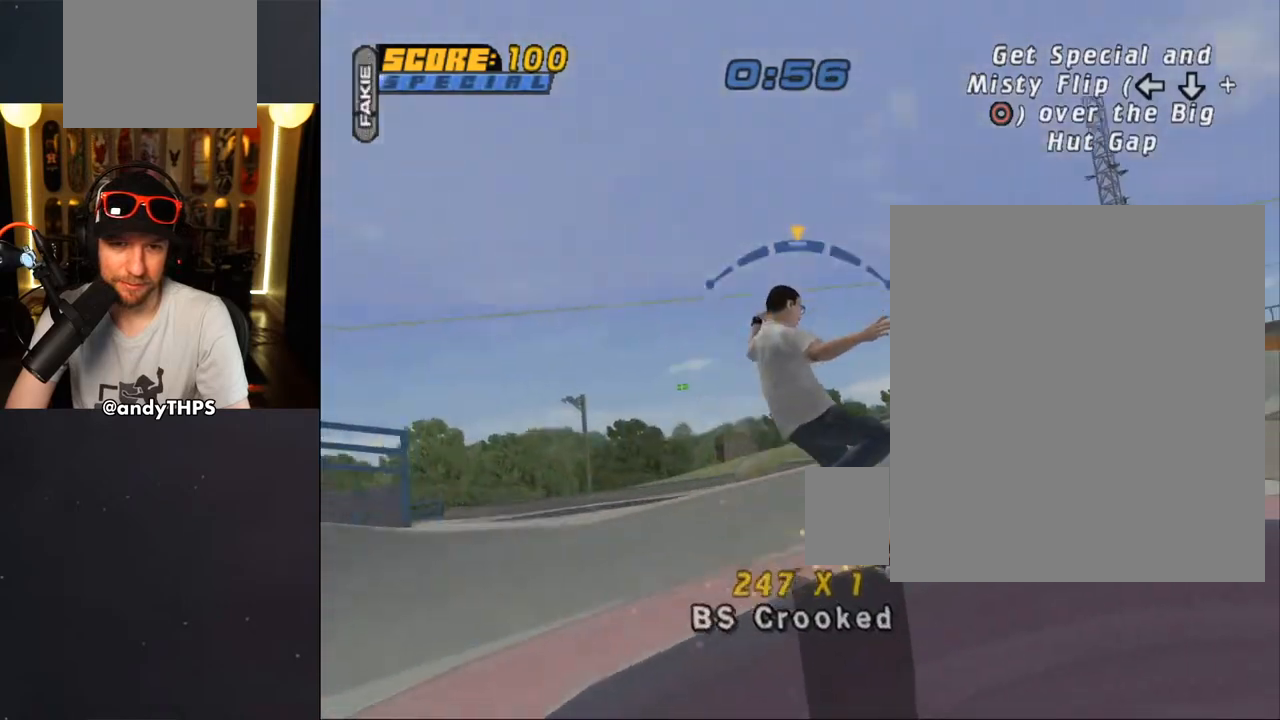
{"buttons": ["CROSS", "R2"], "left_stick": "center", "right_stick": "center", "events": [[17, "CROSS", "down"], [200, "DPAD_DOWN", "down"], [200, "DPAD_RIGHT", "down"], [317, "R2", "down"], [400, "R2", "up"], [450, "DPAD_DOWN", "up"], [483, "R2", "down"], [500, "DPAD_RIGHT", "up"]]}
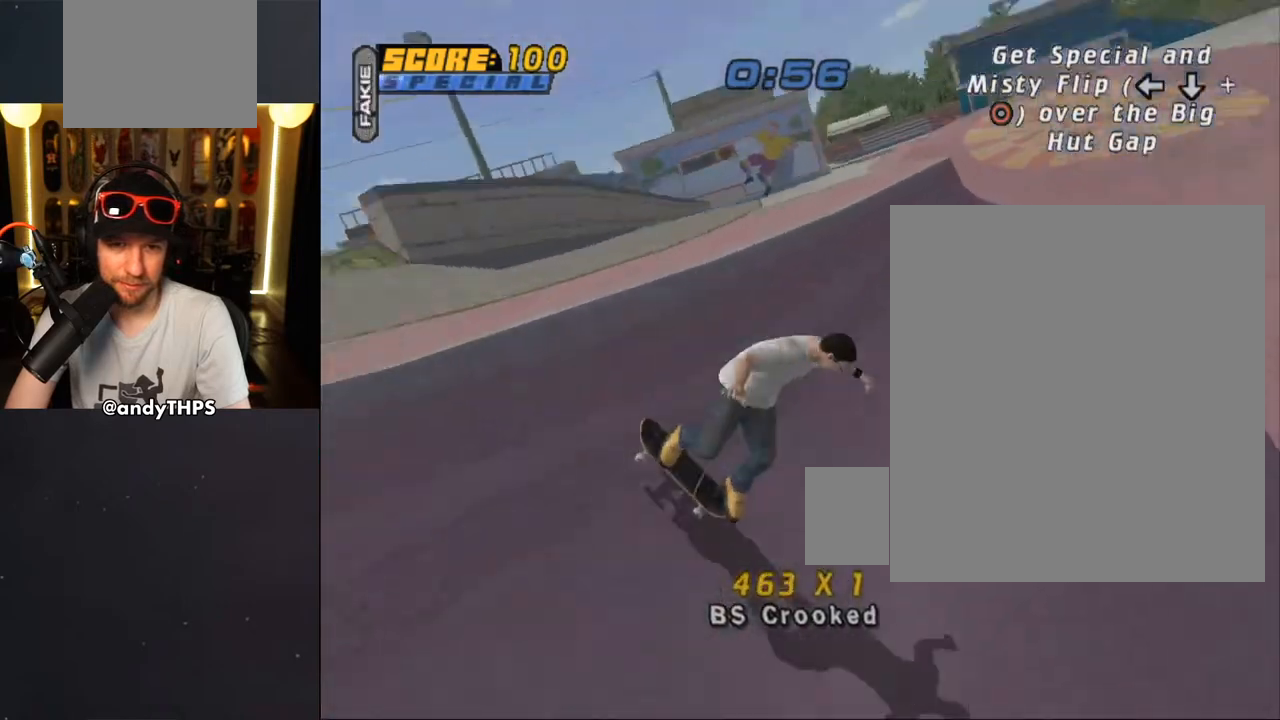
{"buttons": ["CROSS"], "left_stick": "center", "right_stick": "center", "events": [[17, "DPAD_DOWN", "down"], [17, "DPAD_LEFT", "down"], [83, "R2", "up"], [200, "DPAD_LEFT", "up"], [233, "DPAD_DOWN", "up"], [300, "DPAD_DOWN", "down"], [350, "DPAD_DOWN", "up"], [400, "DPAD_UP", "down"], [500, "DPAD_UP", "up"]]}
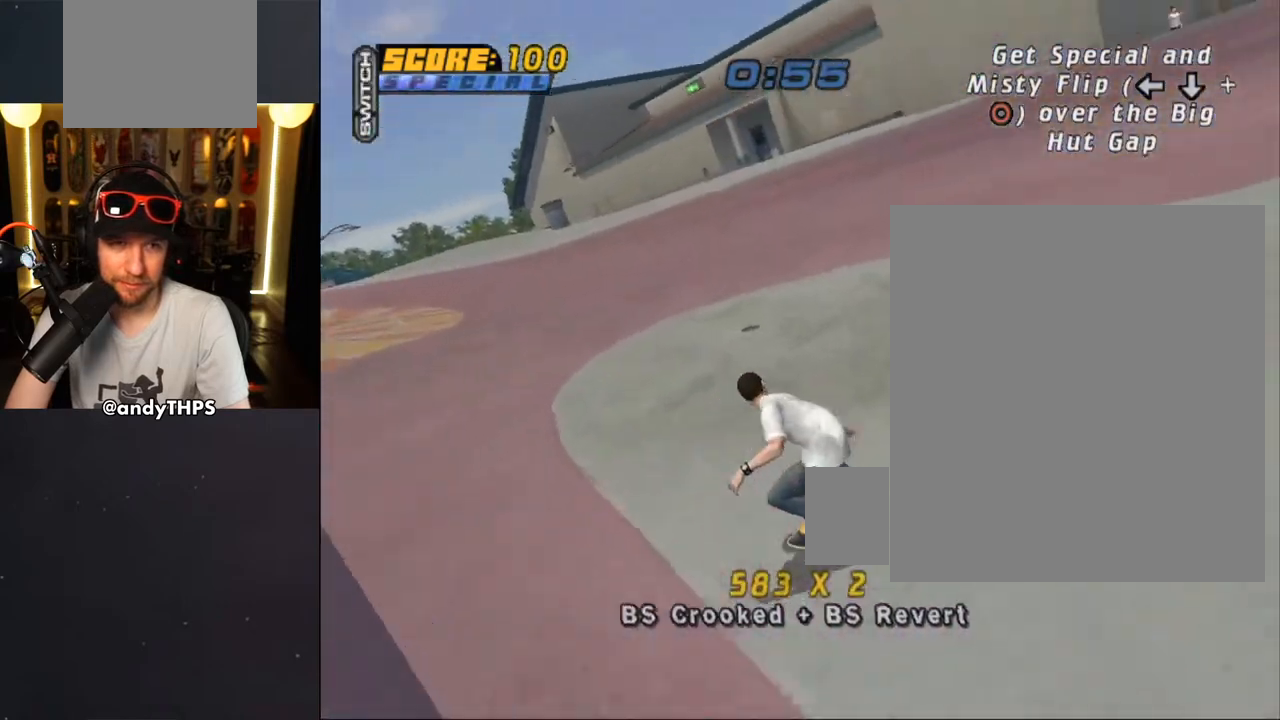
{"buttons": ["CROSS", "DPAD_LEFT"], "left_stick": "center", "right_stick": "center", "events": [[67, "DPAD_LEFT", "down"], [200, "DPAD_LEFT", "up"], [483, "DPAD_LEFT", "down"]]}
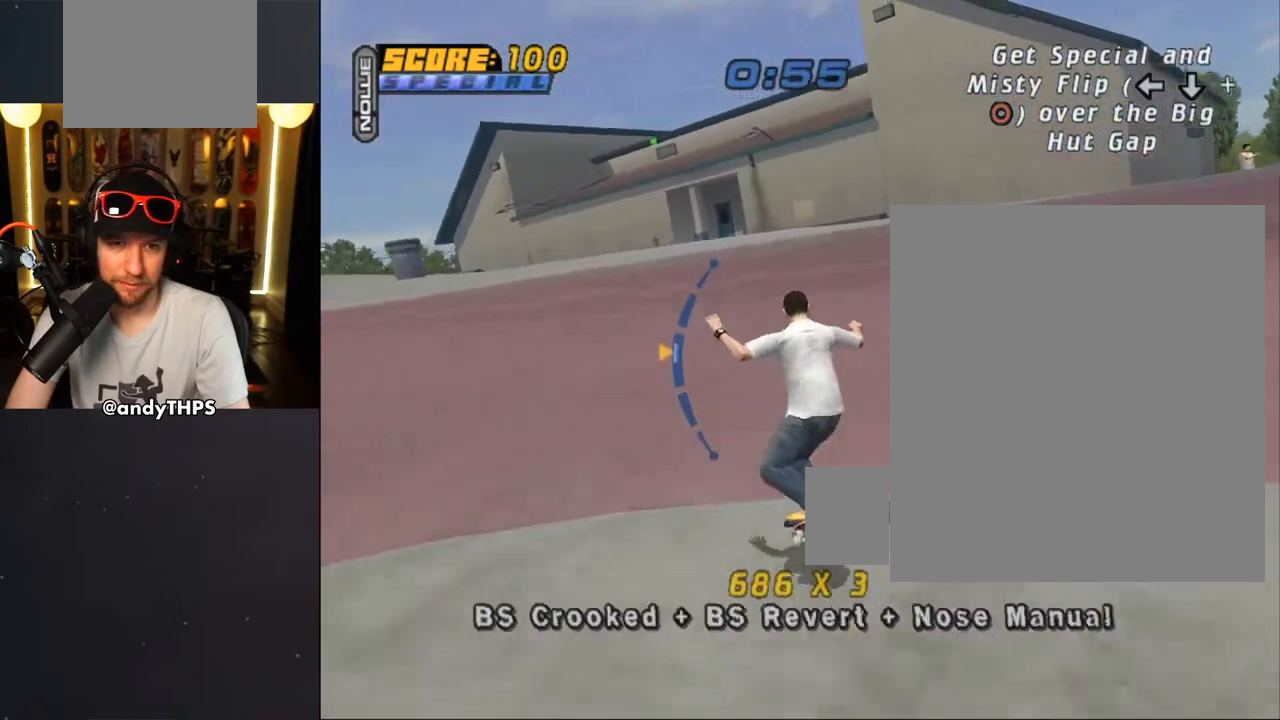
{"buttons": ["CROSS", "DPAD_LEFT"], "left_stick": "center", "right_stick": "center", "events": [[67, "DPAD_DOWN", "down"], [183, "TRIANGLE", "down"], [200, "SQUARE", "down"], [283, "DPAD_DOWN", "up"], [300, "DPAD_UP", "down"], [300, "TRIANGLE", "up"], [383, "SQUARE", "up"], [500, "DPAD_UP", "up"]]}
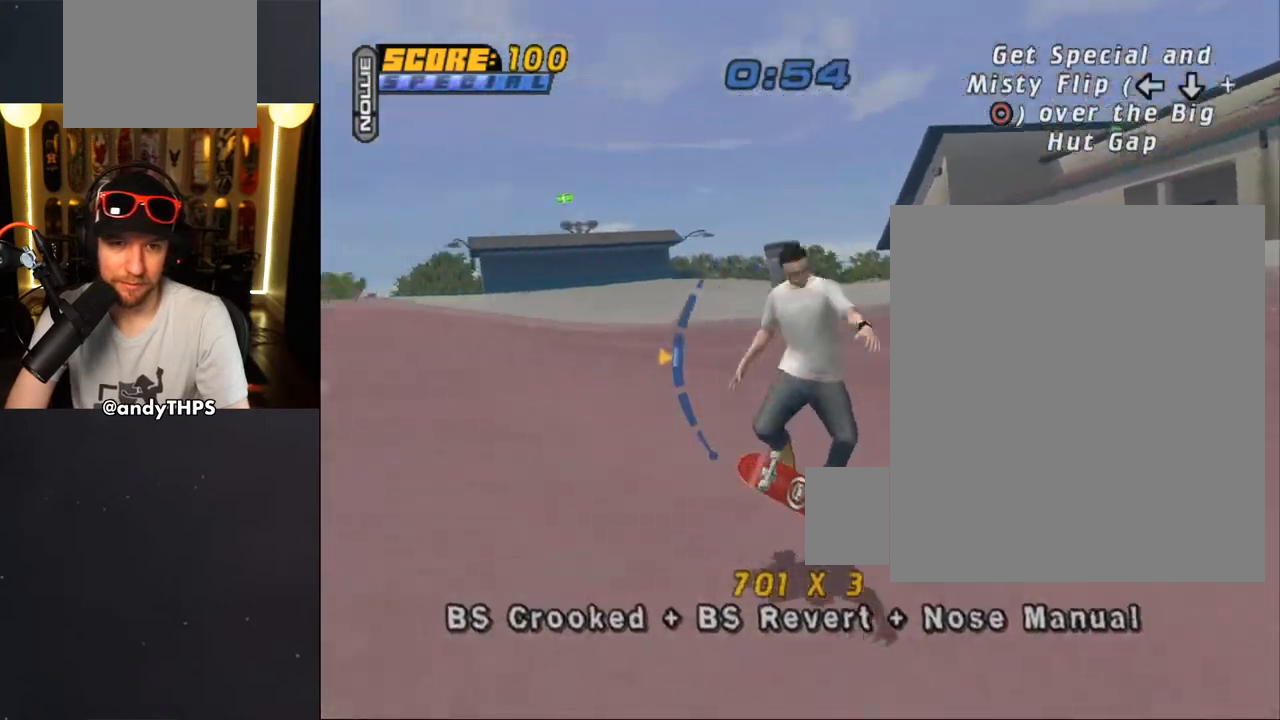
{"buttons": ["CROSS", "DPAD_DOWN", "DPAD_LEFT"], "left_stick": "center", "right_stick": "center", "events": [[17, "DPAD_DOWN", "down"], [183, "DPAD_DOWN", "up"], [217, "DPAD_UP", "down"], [467, "DPAD_UP", "up"], [483, "DPAD_DOWN", "down"]]}
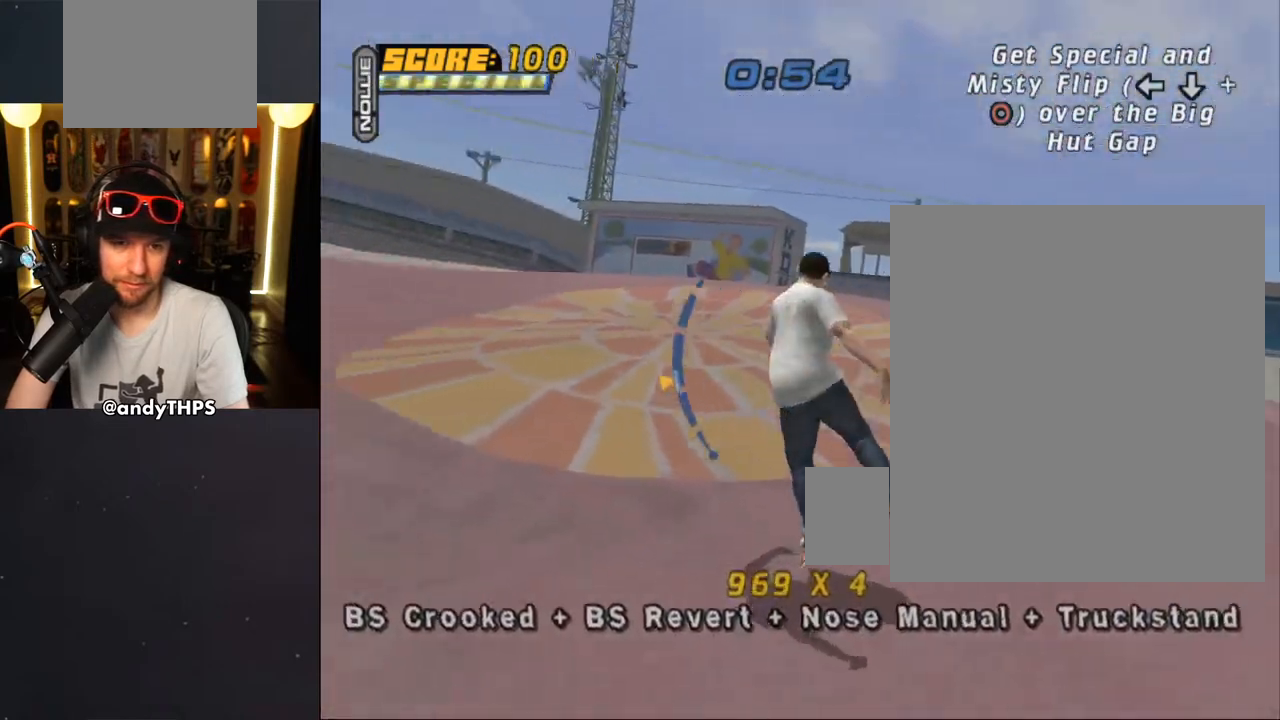
{"buttons": ["CROSS"], "left_stick": "center", "right_stick": "center", "events": [[100, "DPAD_DOWN", "up"], [100, "SQUARE", "down"], [150, "CROSS", "up"], [283, "DPAD_LEFT", "up"], [317, "CROSS", "down"], [333, "SQUARE", "up"]]}
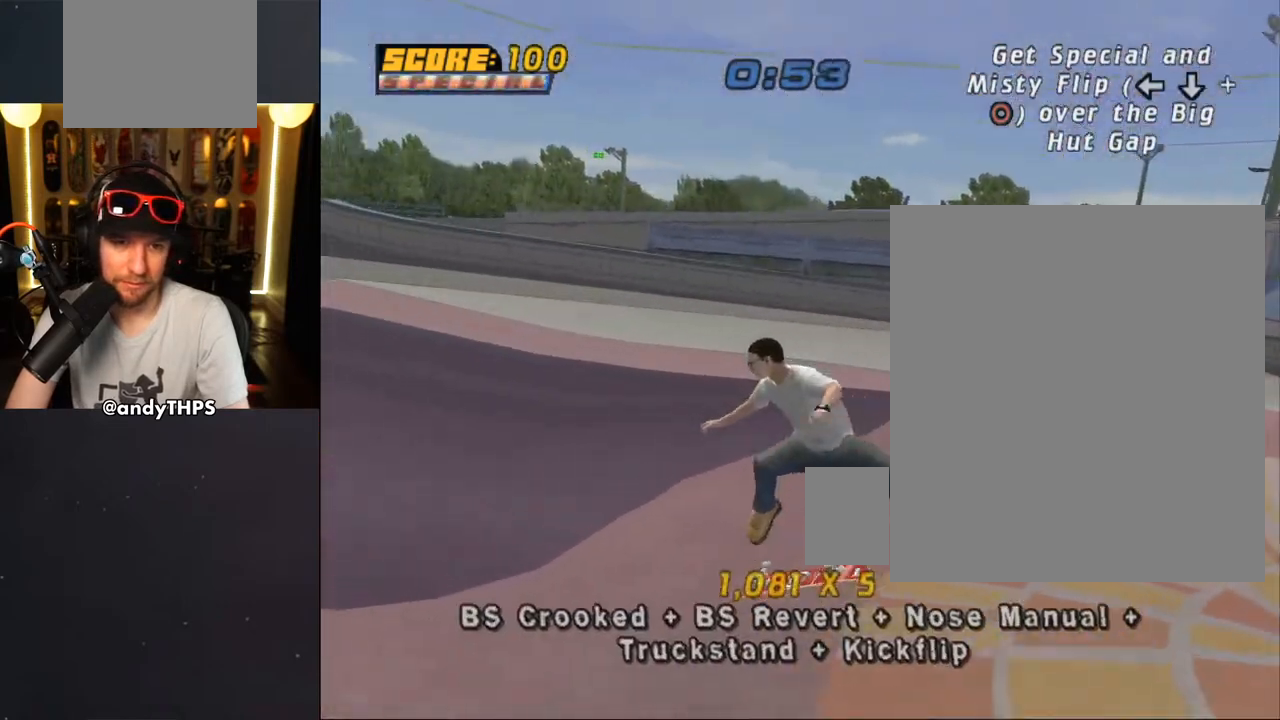
{"buttons": ["CROSS"], "left_stick": "center", "right_stick": "center", "events": [[283, "DPAD_LEFT", "down"], [450, "DPAD_LEFT", "up"]]}
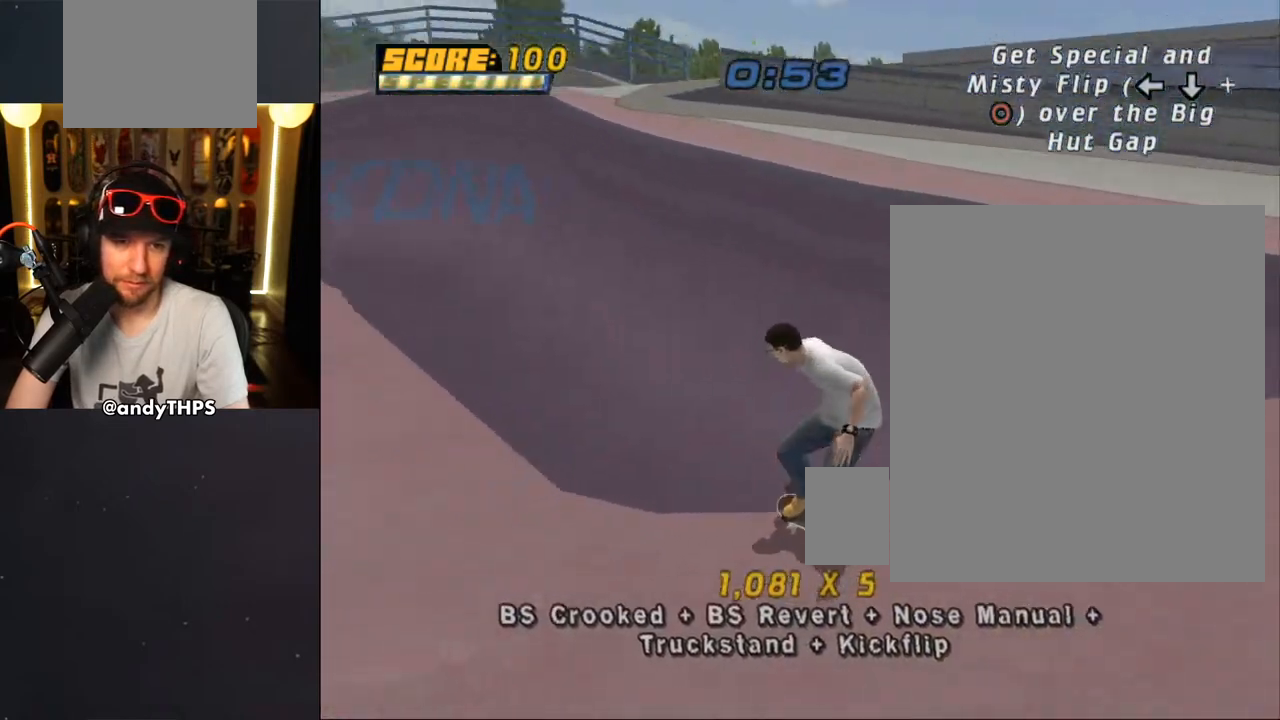
{"buttons": ["CROSS", "DPAD_RIGHT"], "left_stick": "center", "right_stick": "center", "events": [[67, "DPAD_RIGHT", "down"], [100, "DPAD_DOWN", "down"], [467, "DPAD_DOWN", "up"]]}